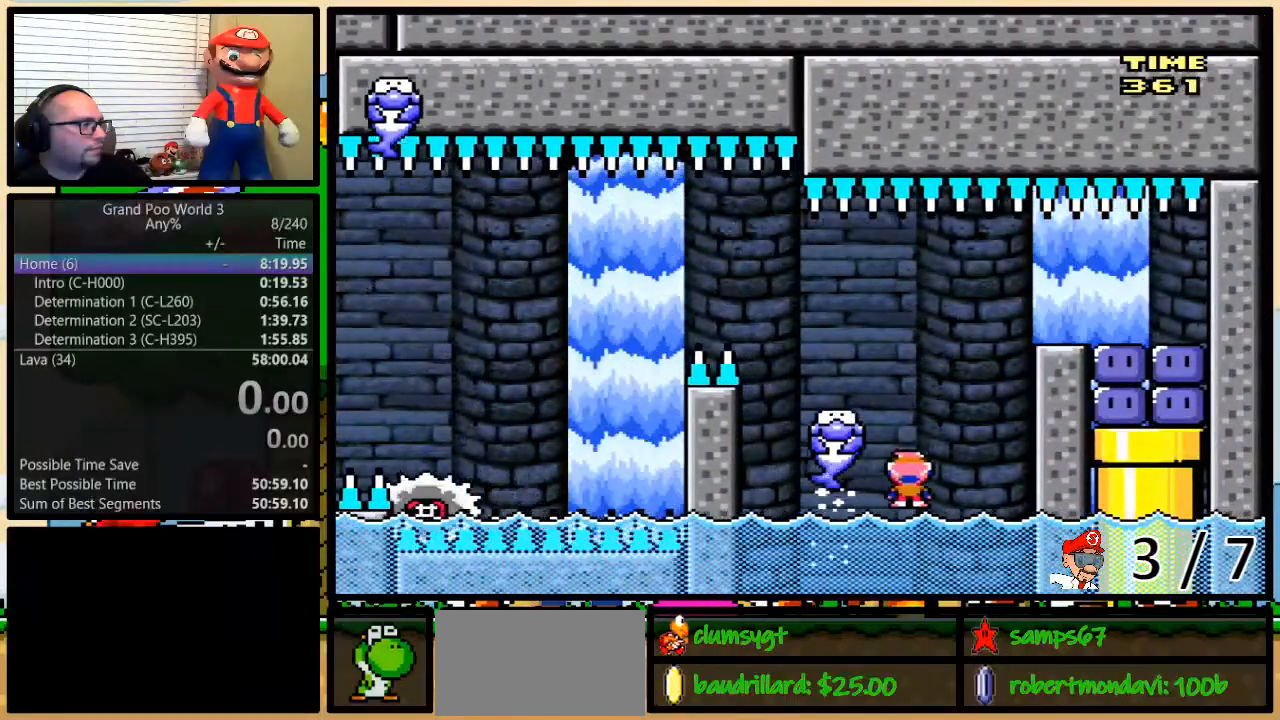
Gameplay with a controller (Nintendo layout); each line is a JSON object with the inputs held at the frame after it. "events" lists button and stick changes between this image and that frame as [ms after this image, input, new state], when the widget could be followed in between. Not read: L1 L3 R1 R3.
{"buttons": ["X"]}
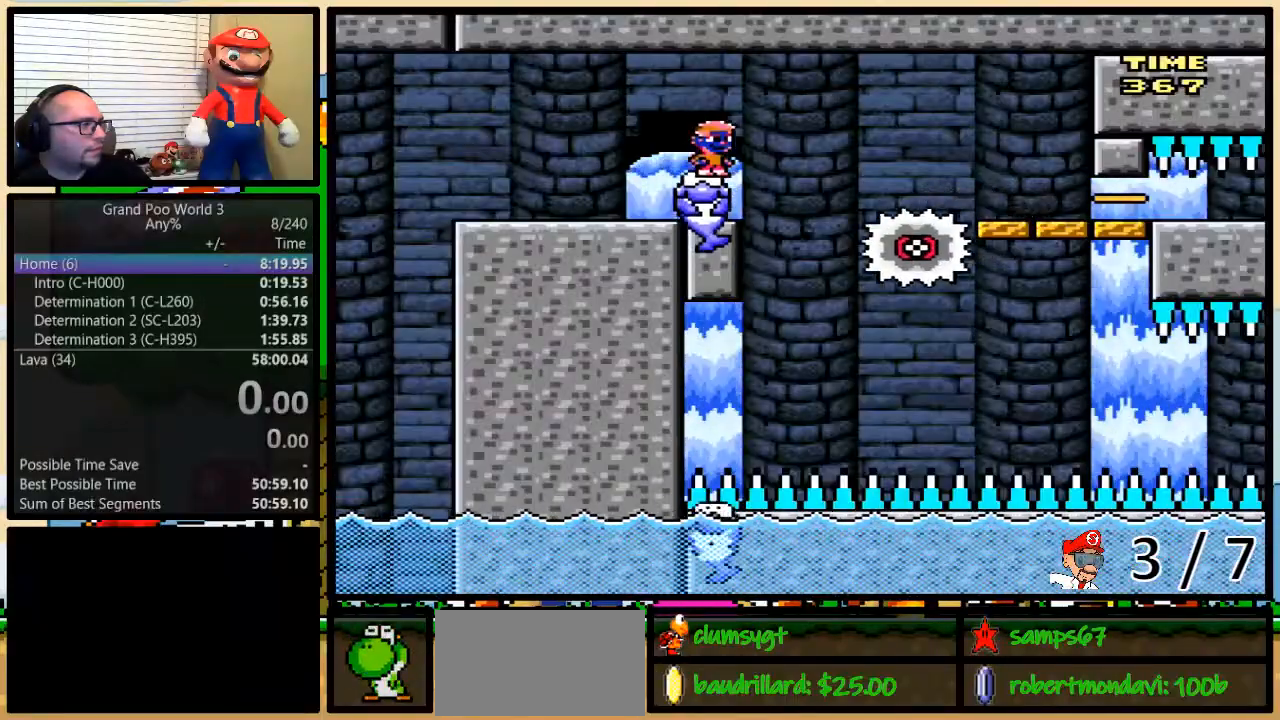
{"buttons": ["X"], "events": []}
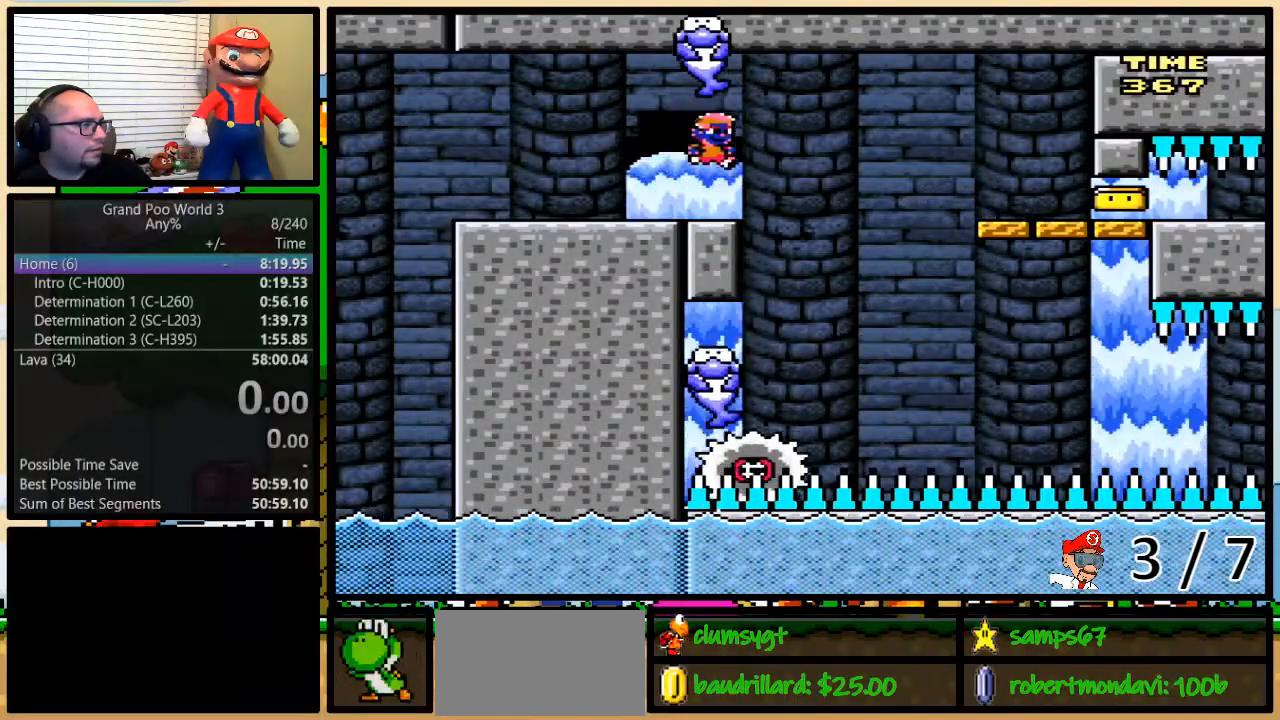
{"buttons": ["X", "DPAD_RIGHT"], "events": [[50, "DPAD_RIGHT", "down"], [84, "DPAD_UP", "down"], [117, "A", "down"], [217, "A", "up"], [217, "DPAD_UP", "up"], [234, "DPAD_RIGHT", "up"], [334, "A", "down"], [417, "A", "up"], [417, "DPAD_RIGHT", "down"]]}
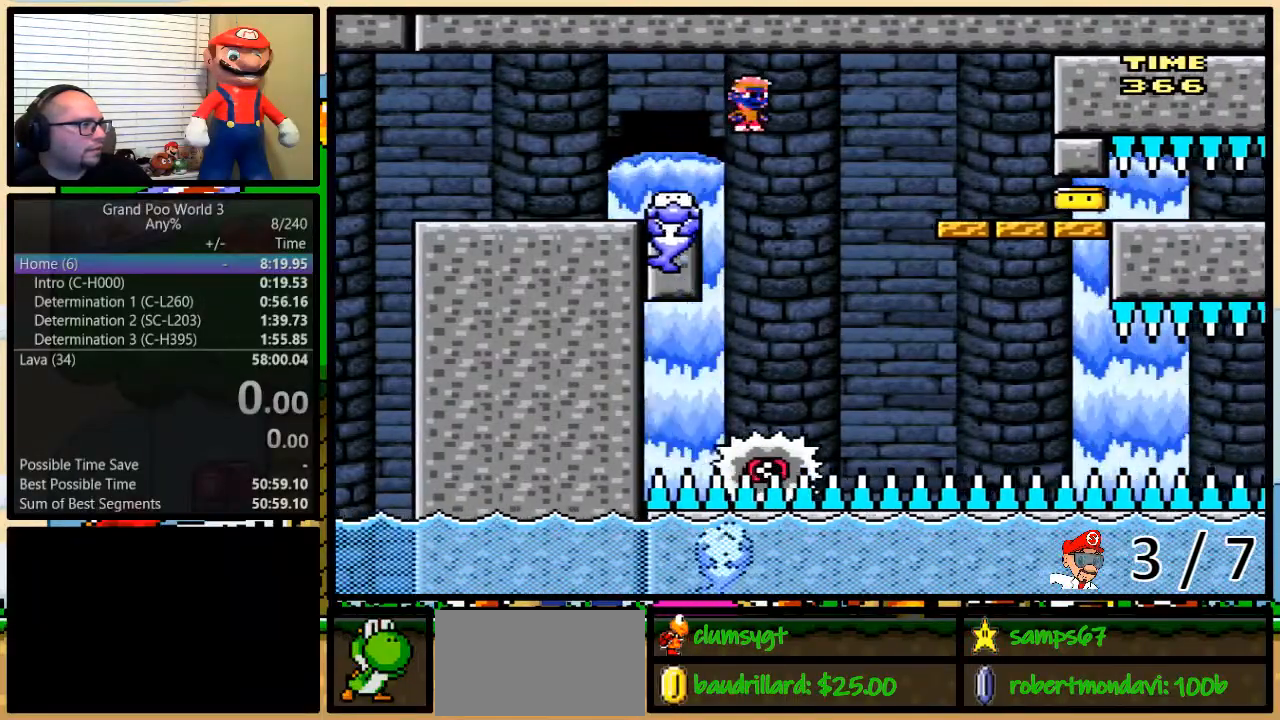
{"buttons": ["X"], "events": [[116, "DPAD_RIGHT", "up"]]}
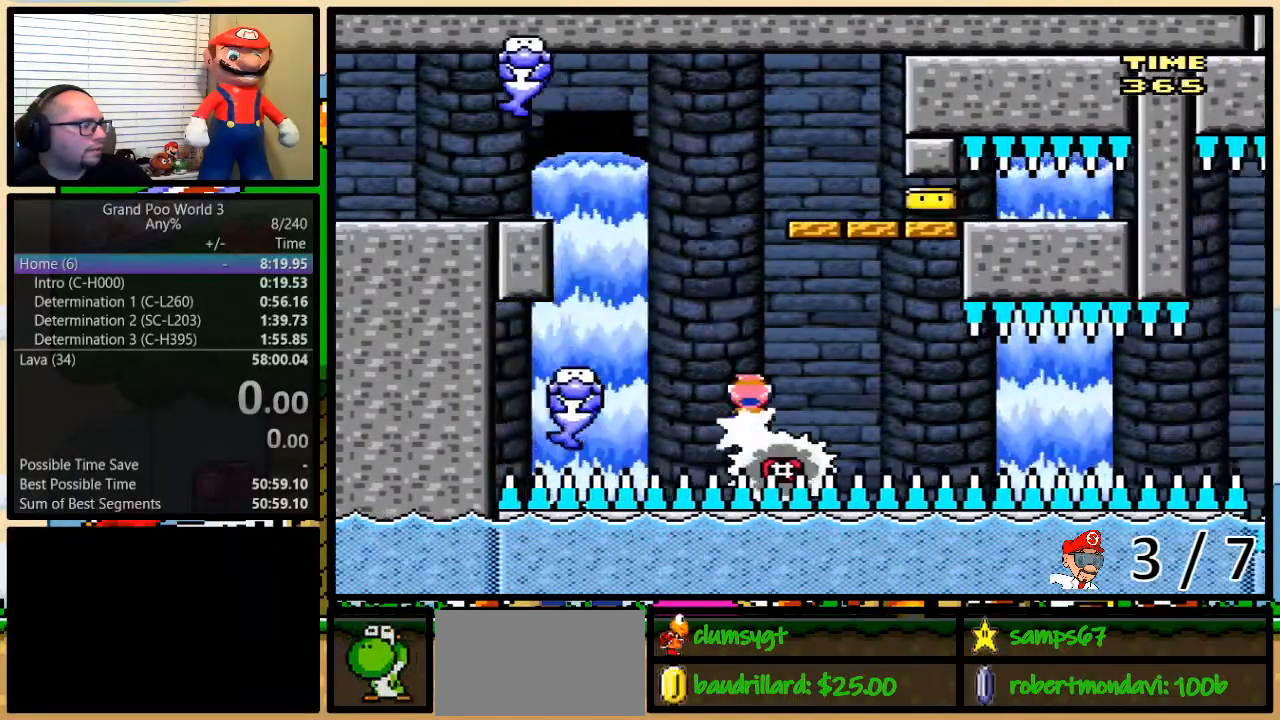
{"buttons": ["X"], "events": []}
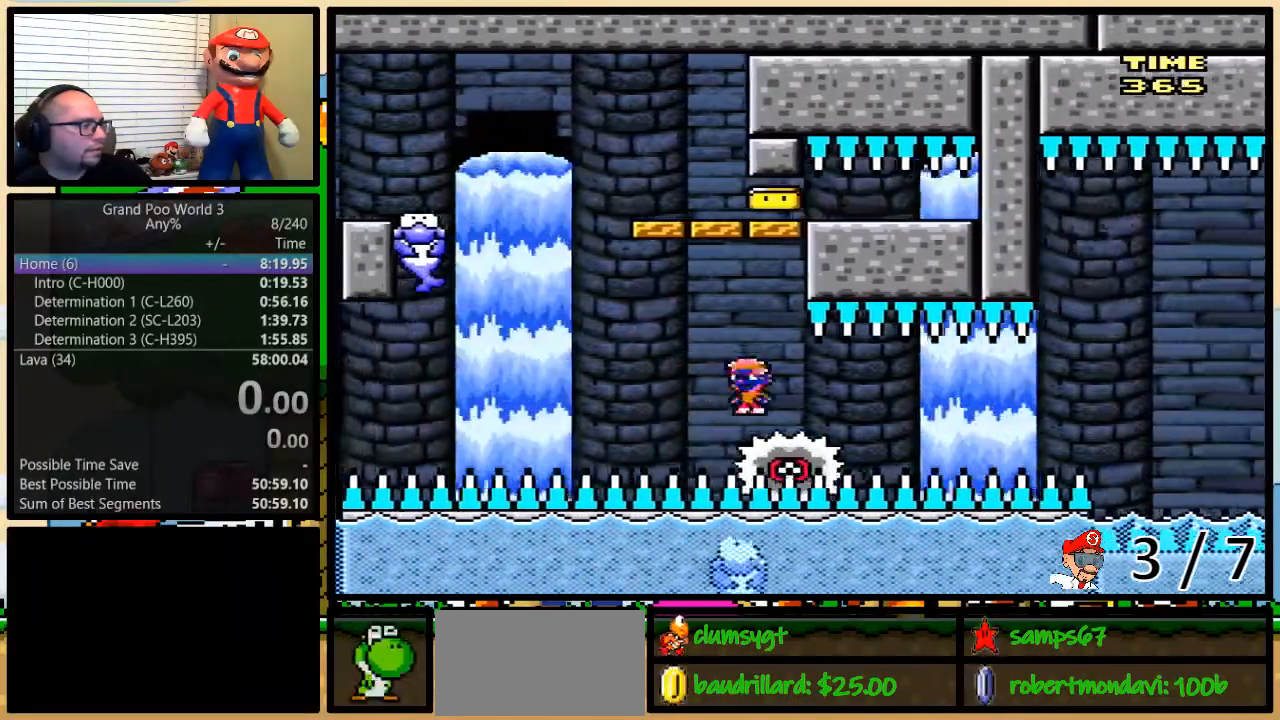
{"buttons": ["X"], "events": []}
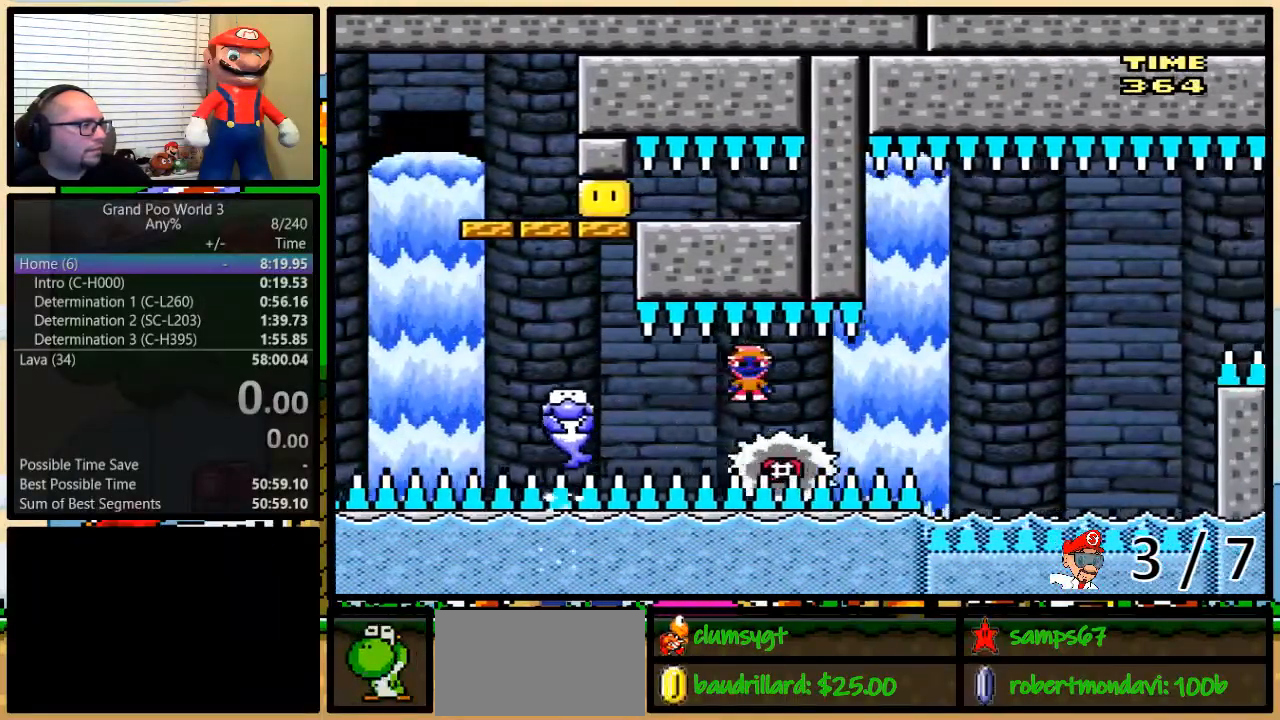
{"buttons": ["A", "X"], "events": [[451, "A", "down"]]}
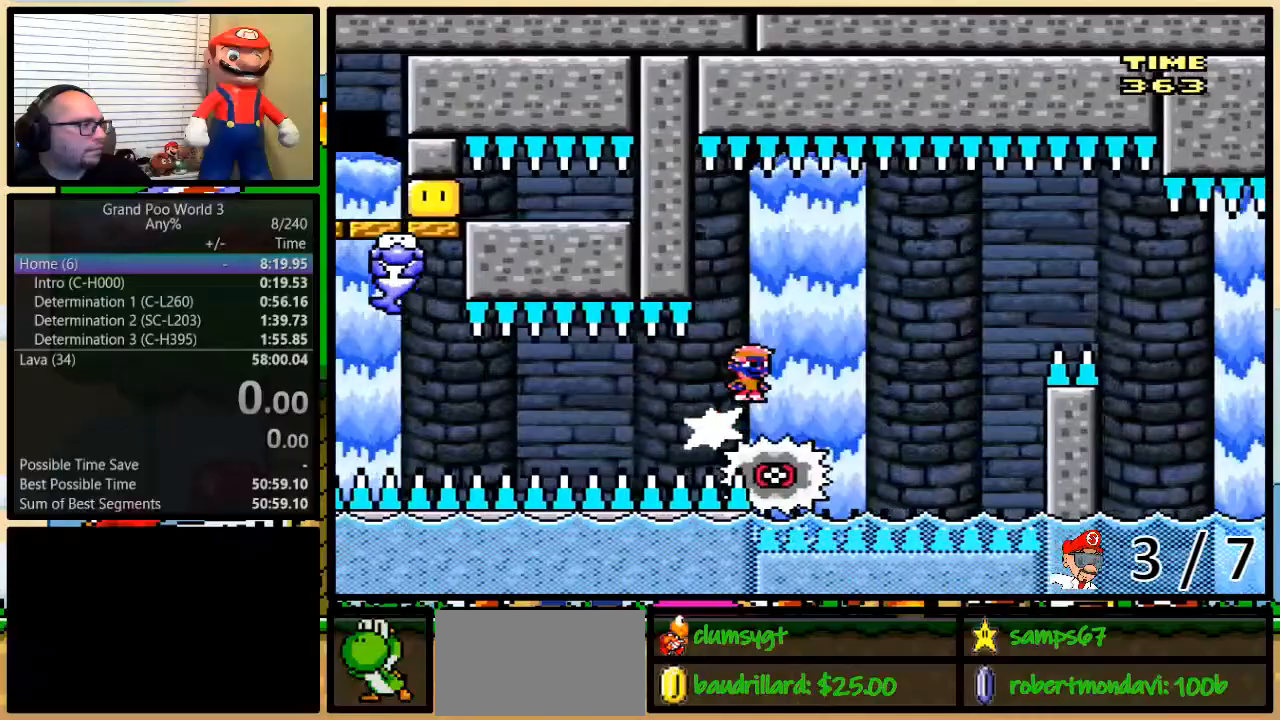
{"buttons": ["A", "X", "DPAD_UP", "DPAD_RIGHT"], "events": [[16, "DPAD_RIGHT", "down"], [83, "DPAD_UP", "down"], [167, "A", "up"], [233, "A", "down"]]}
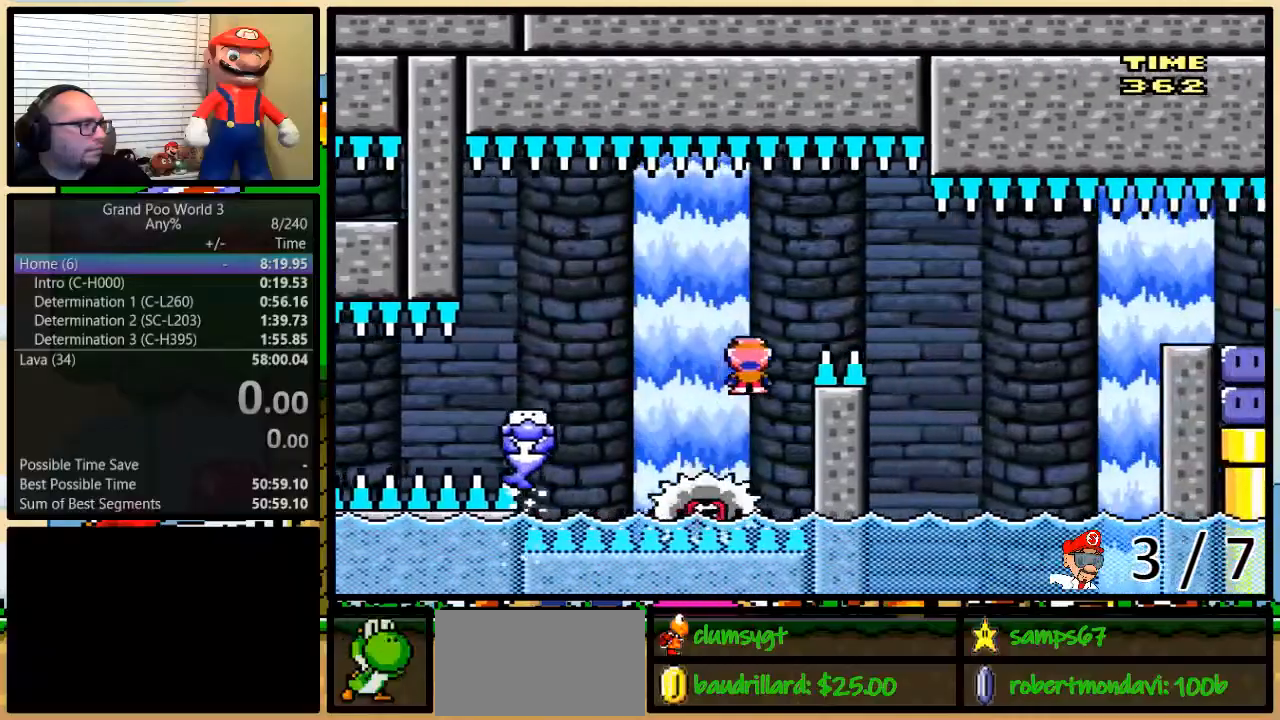
{"buttons": ["A", "X", "DPAD_UP", "DPAD_RIGHT"], "events": []}
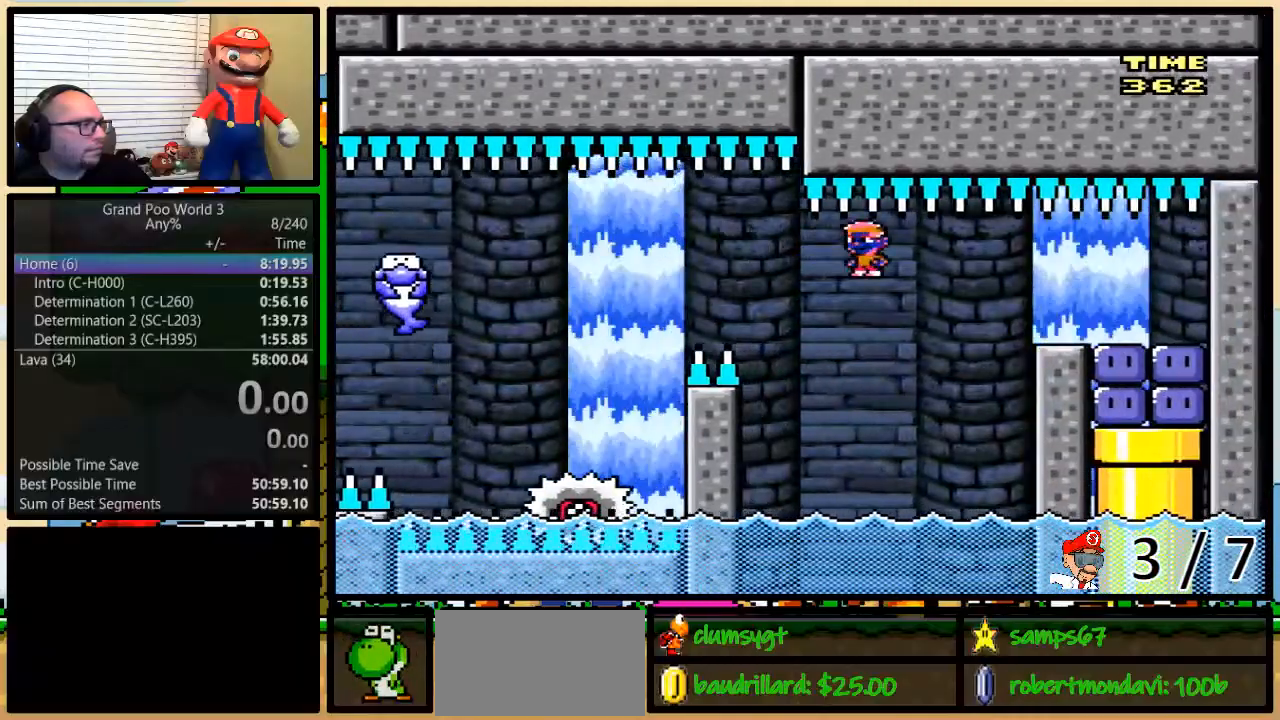
{"buttons": ["A", "X"], "events": [[283, "DPAD_UP", "up"], [317, "DPAD_RIGHT", "up"]]}
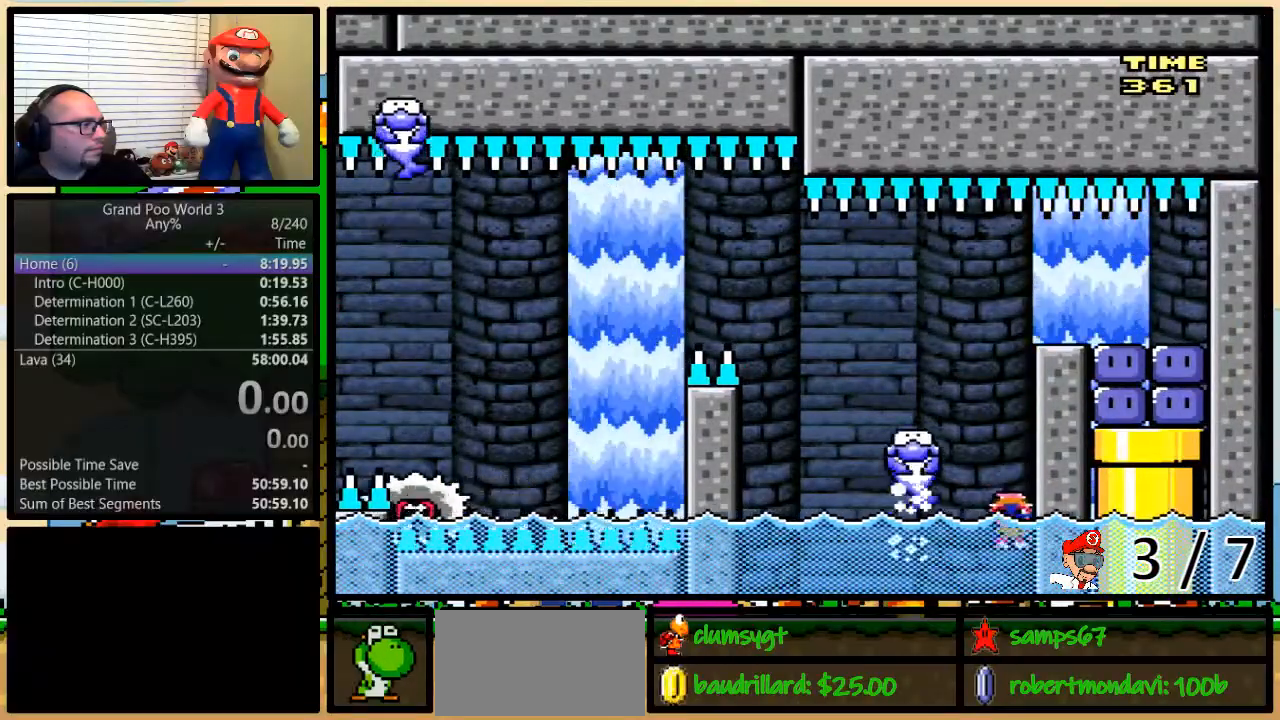
{"buttons": ["X"], "events": [[134, "A", "up"]]}
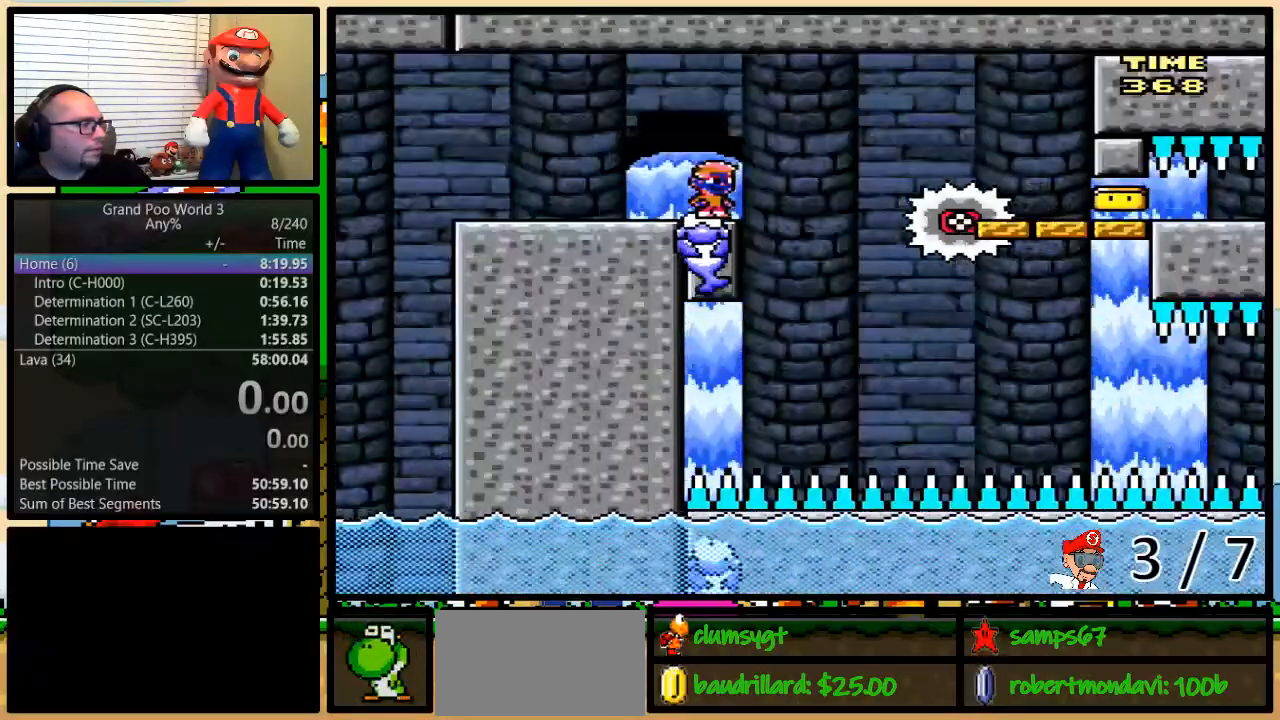
{"buttons": ["X"], "events": []}
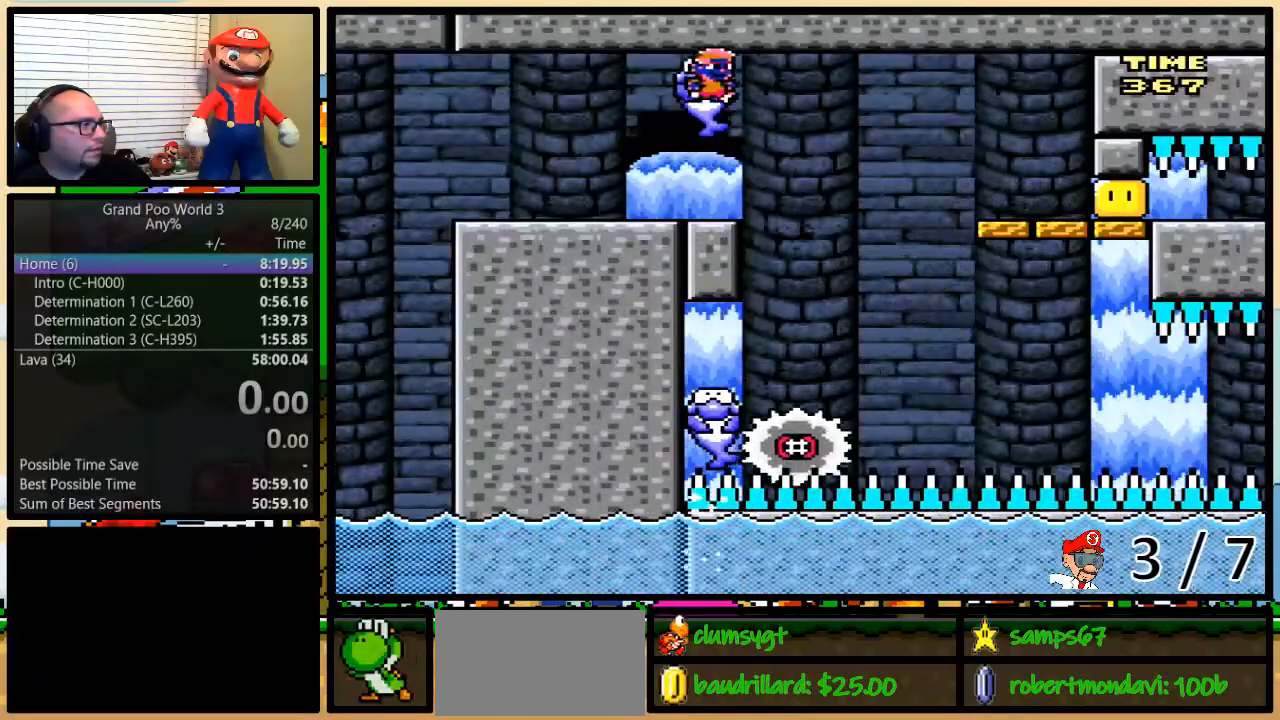
{"buttons": ["X"], "events": [[184, "DPAD_RIGHT", "down"], [200, "DPAD_UP", "down"], [267, "A", "down"], [334, "A", "up"], [334, "DPAD_UP", "up"], [384, "DPAD_RIGHT", "up"]]}
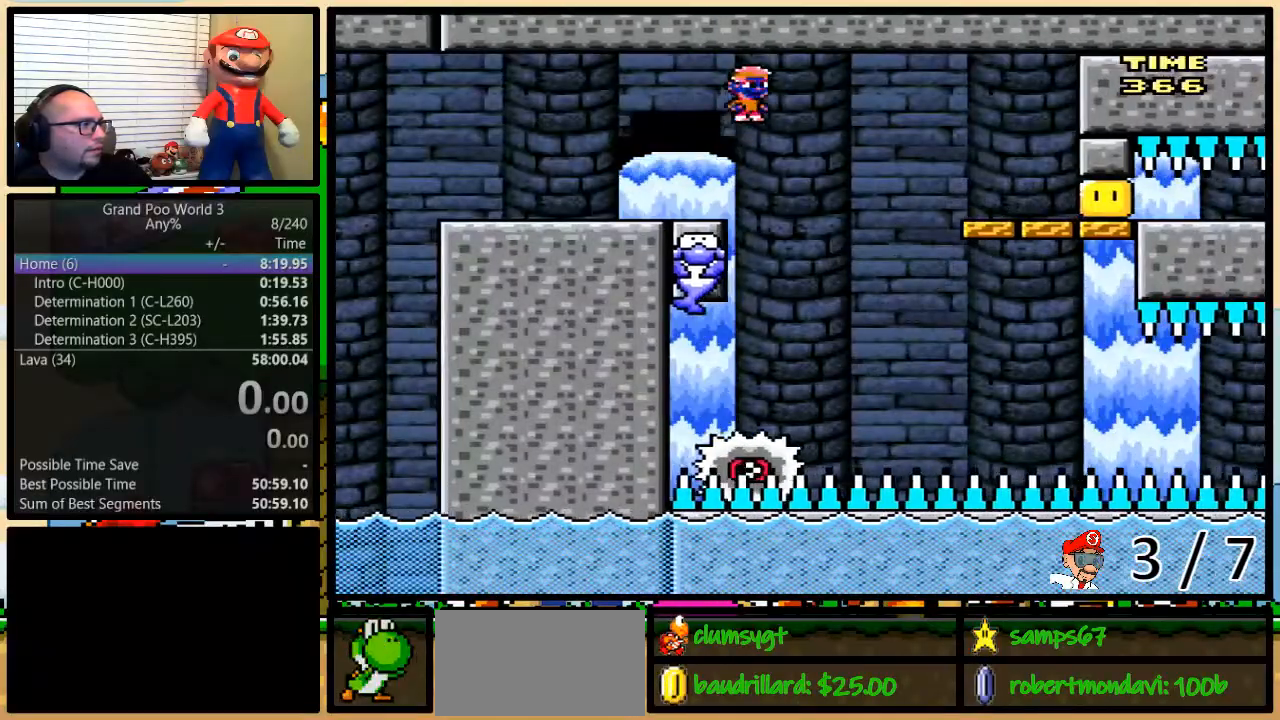
{"buttons": ["X"], "events": [[300, "DPAD_RIGHT", "down"], [400, "DPAD_RIGHT", "up"]]}
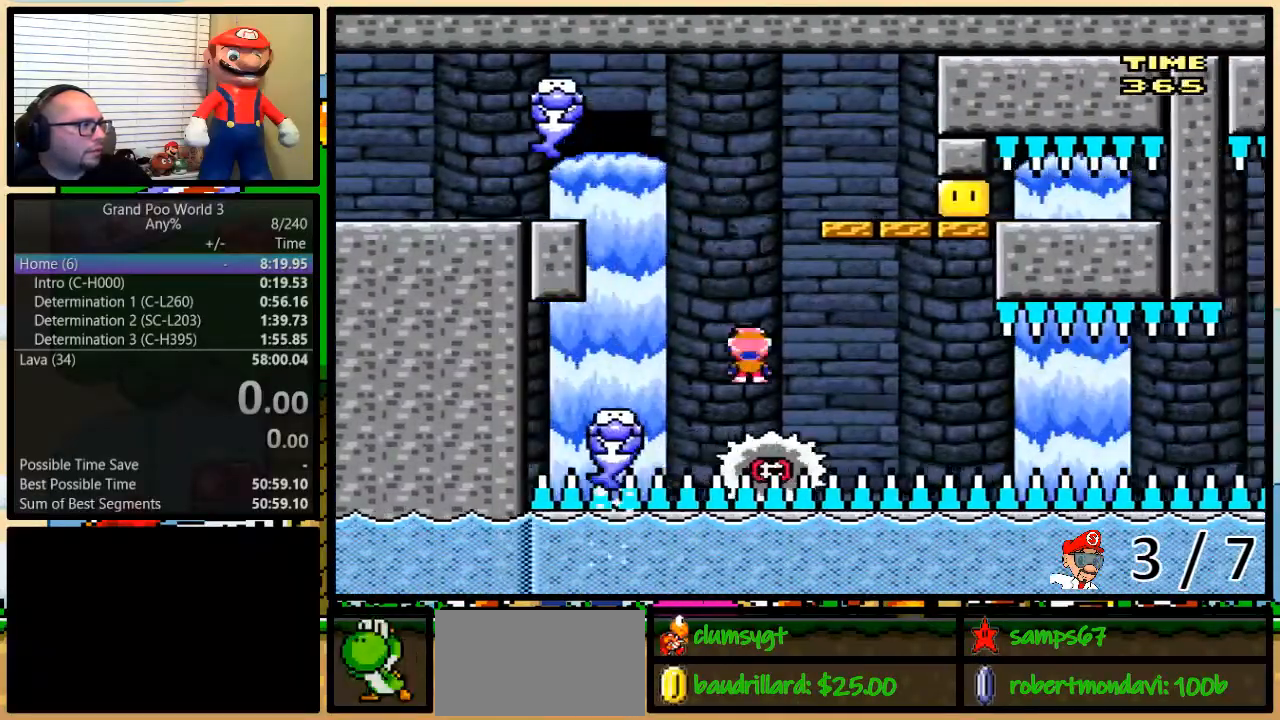
{"buttons": ["X"], "events": []}
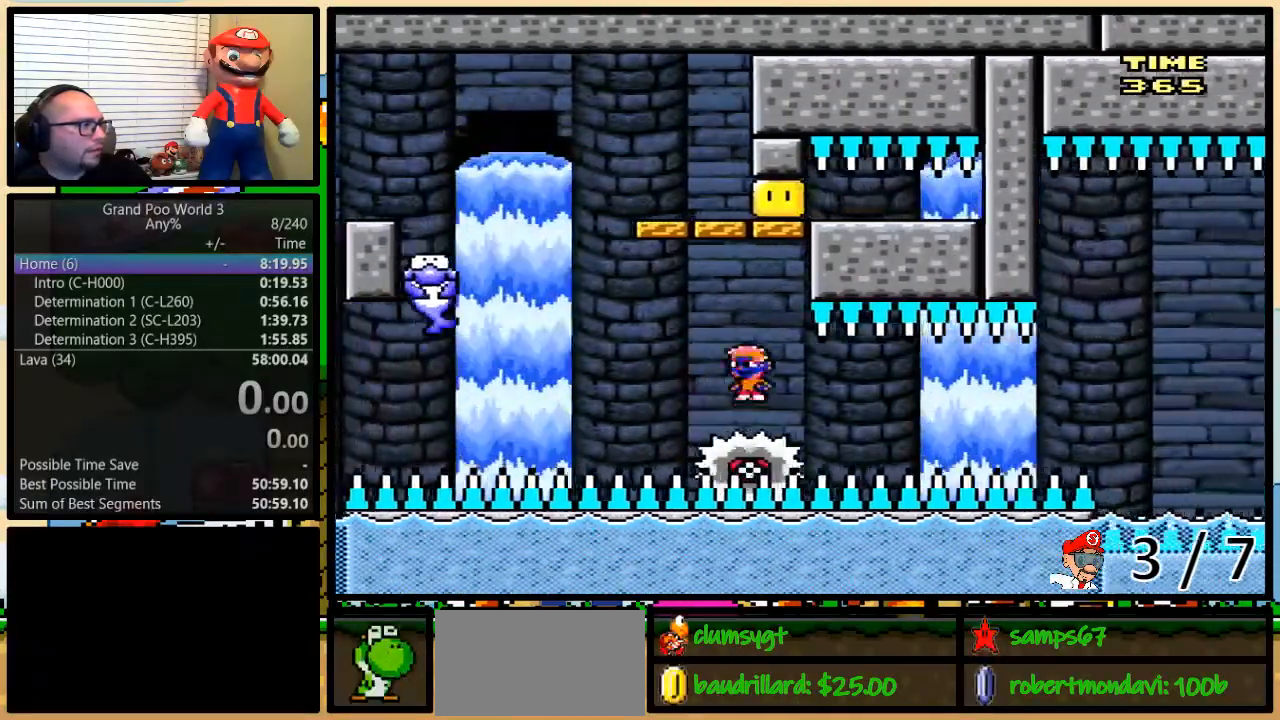
{"buttons": ["X", "DPAD_LEFT"], "events": [[217, "DPAD_LEFT", "down"], [267, "DPAD_UP", "down"], [300, "DPAD_RIGHT", "down"], [300, "DPAD_UP", "up"], [400, "DPAD_RIGHT", "up"]]}
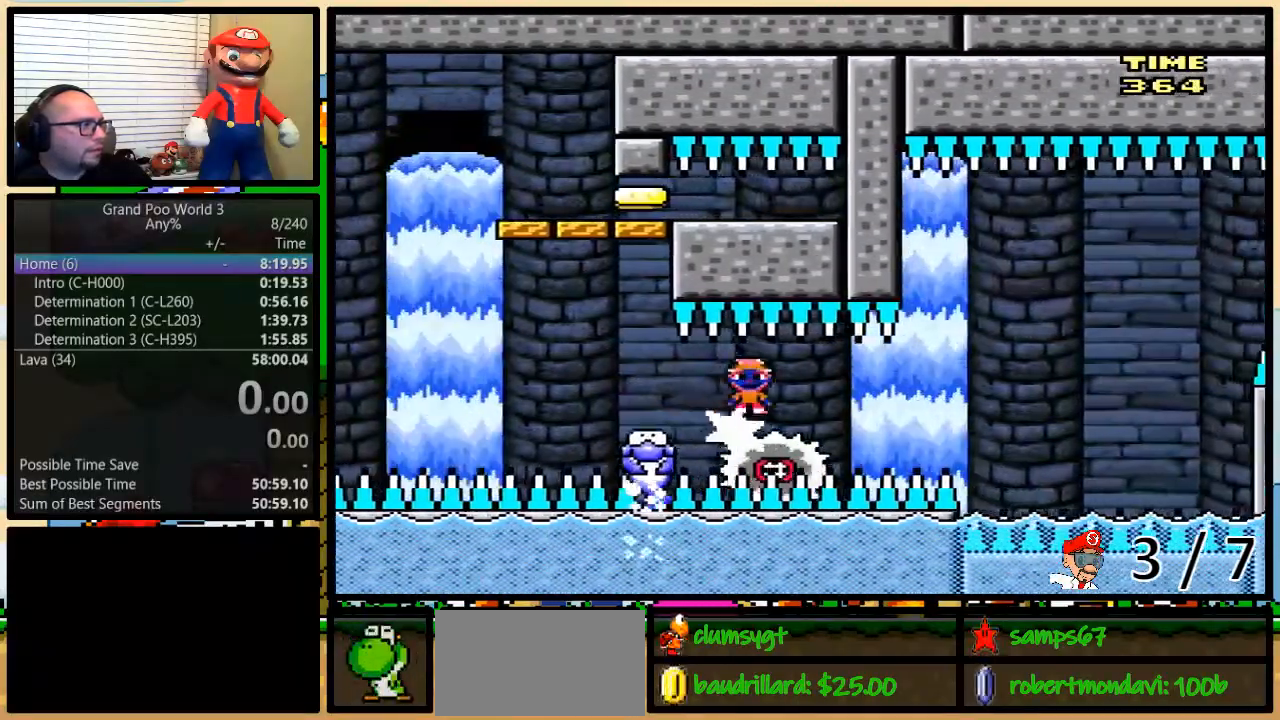
{"buttons": ["X", "DPAD_LEFT"], "events": [[117, "DPAD_RIGHT", "down"], [200, "DPAD_RIGHT", "up"]]}
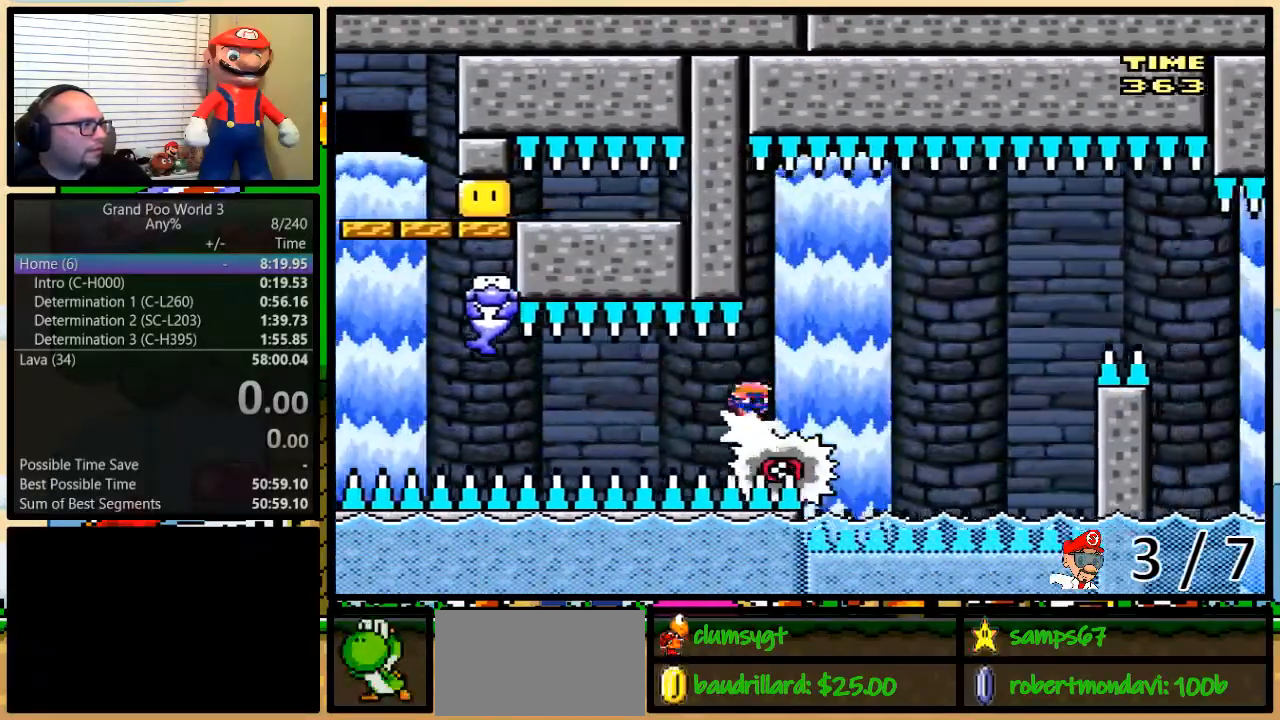
{"buttons": ["A", "X", "DPAD_UP", "DPAD_RIGHT"], "events": [[66, "DPAD_RIGHT", "down"], [66, "DPAD_UP", "down"], [133, "A", "down"], [233, "DPAD_LEFT", "up"]]}
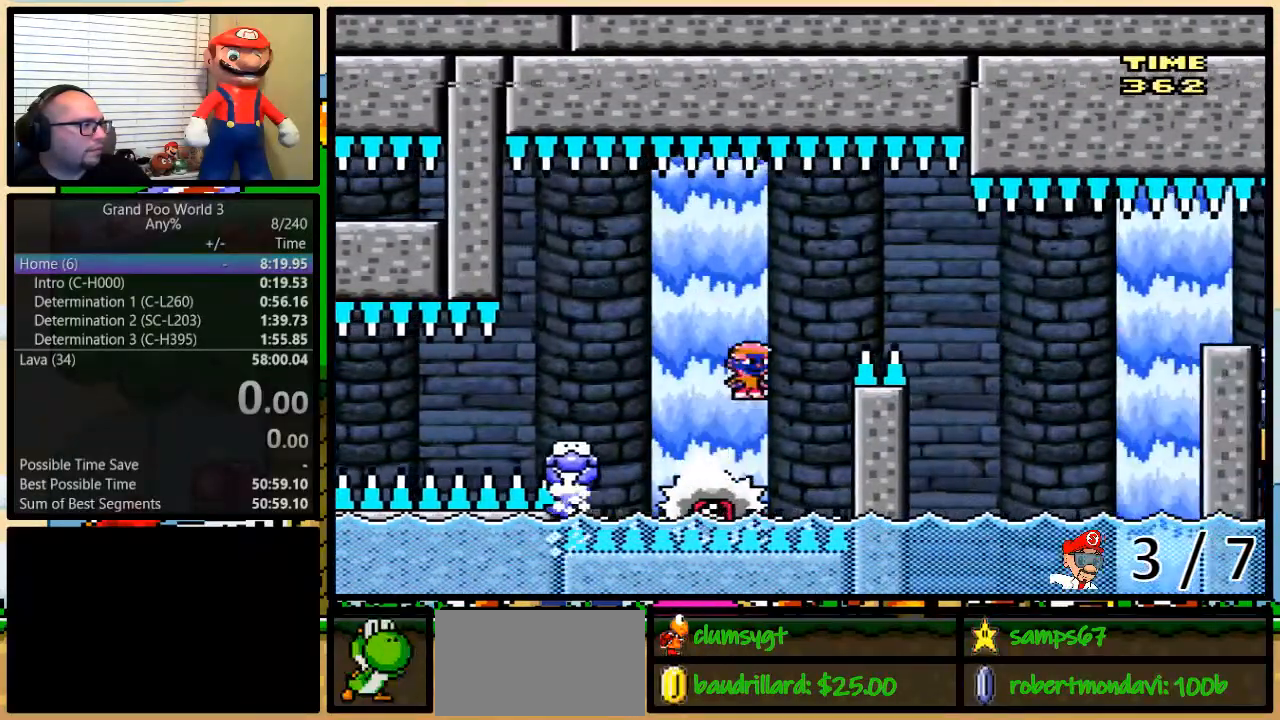
{"buttons": ["A", "X", "DPAD_RIGHT"], "events": [[451, "DPAD_UP", "up"]]}
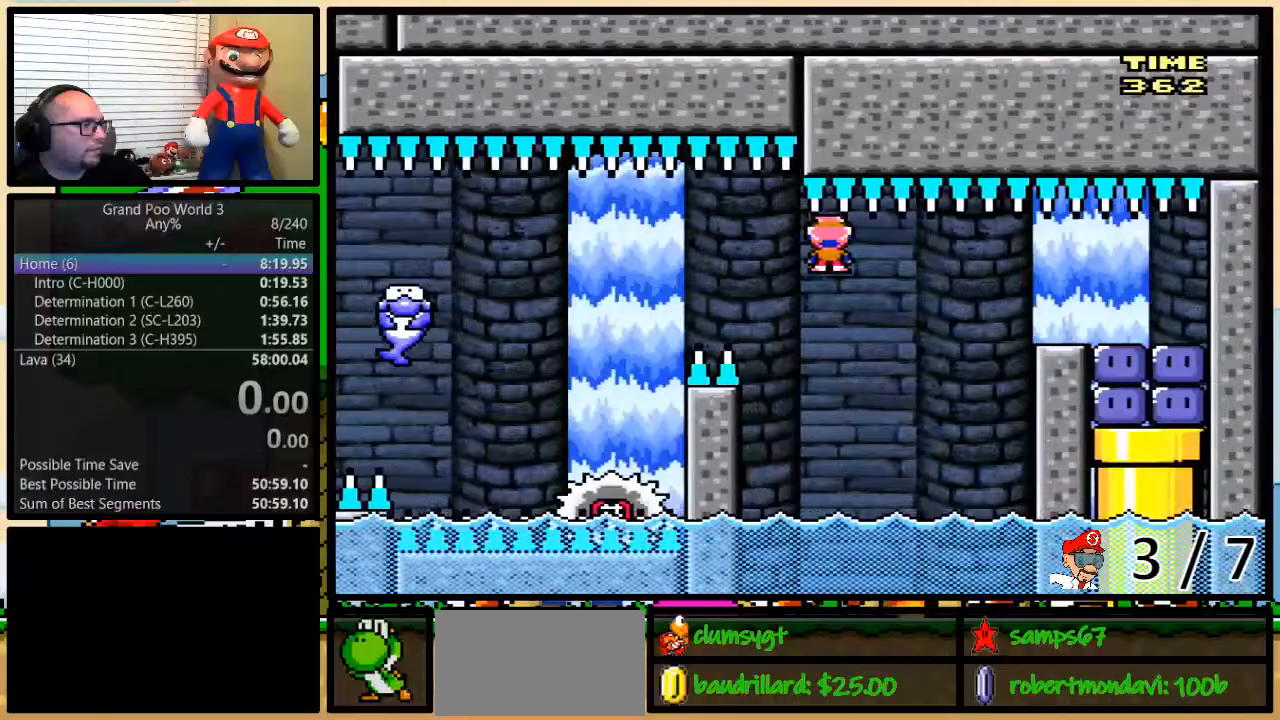
{"buttons": ["A", "X", "DPAD_UP", "DPAD_RIGHT"], "events": [[116, "DPAD_UP", "down"], [150, "DPAD_LEFT", "down"], [150, "DPAD_RIGHT", "up"], [150, "DPAD_UP", "up"], [300, "A", "up"], [300, "DPAD_UP", "down"], [367, "DPAD_RIGHT", "down"], [367, "DPAD_UP", "up"], [417, "DPAD_LEFT", "up"], [450, "A", "down"], [483, "DPAD_UP", "down"]]}
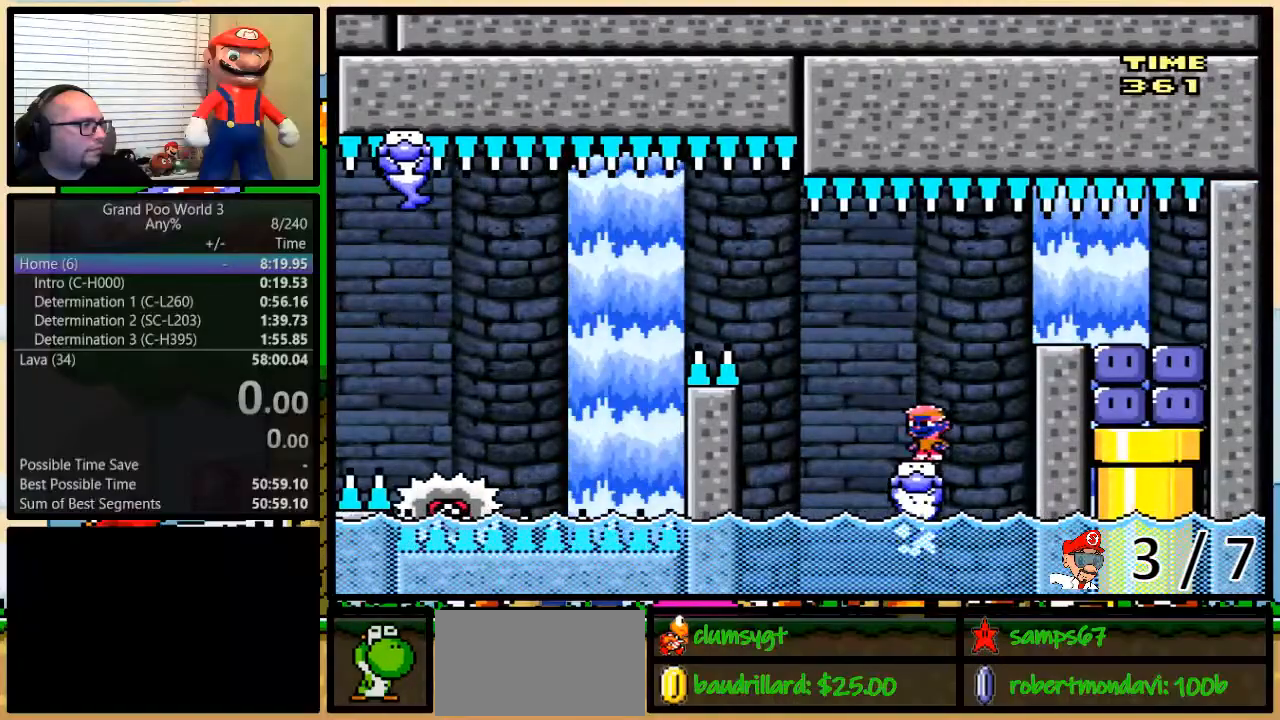
{"buttons": ["Y", "DPAD_LEFT"], "events": [[150, "DPAD_UP", "up"], [200, "A", "up"], [367, "DPAD_UP", "down"], [401, "DPAD_LEFT", "down"], [401, "DPAD_RIGHT", "up"], [401, "DPAD_UP", "up"], [401, "X", "up"], [501, "Y", "down"]]}
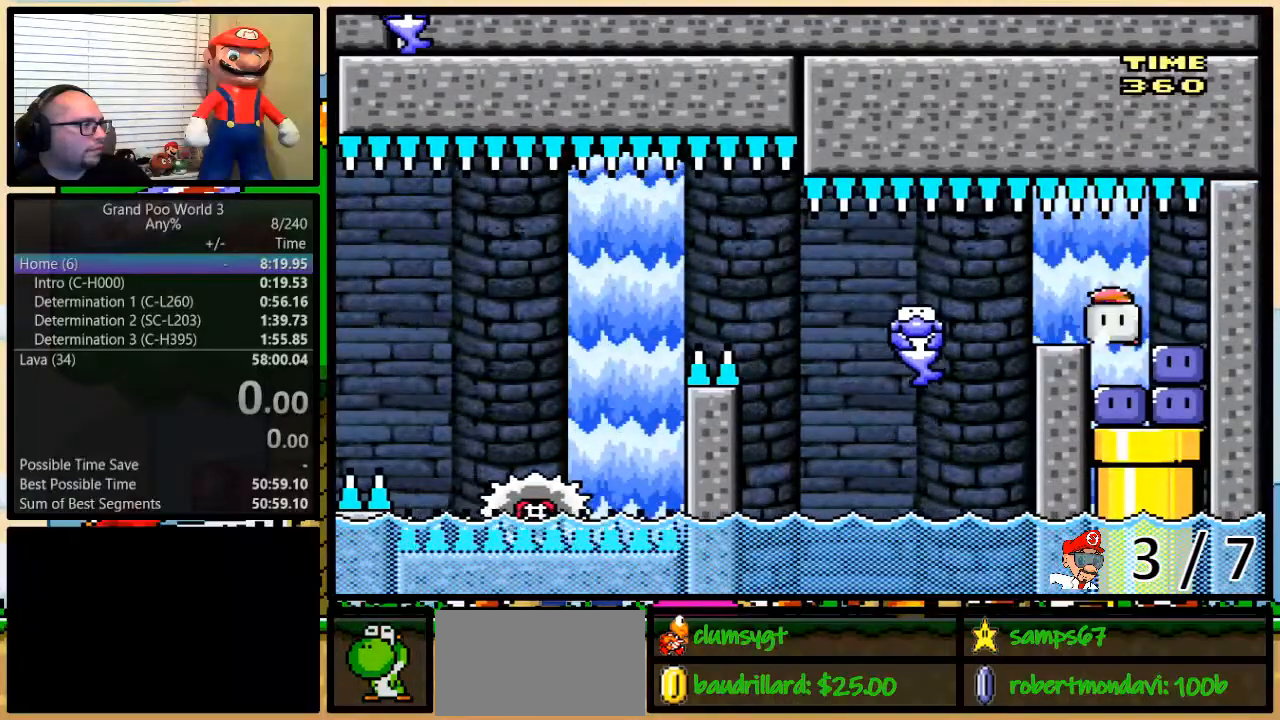
{"buttons": ["DPAD_UP", "DPAD_RIGHT"], "events": [[100, "DPAD_UP", "down"], [100, "Y", "up"], [133, "DPAD_RIGHT", "down"], [167, "DPAD_UP", "up"], [233, "DPAD_LEFT", "up"], [250, "Y", "down"], [317, "Y", "up"], [417, "Y", "down"], [467, "DPAD_UP", "down"], [467, "Y", "up"]]}
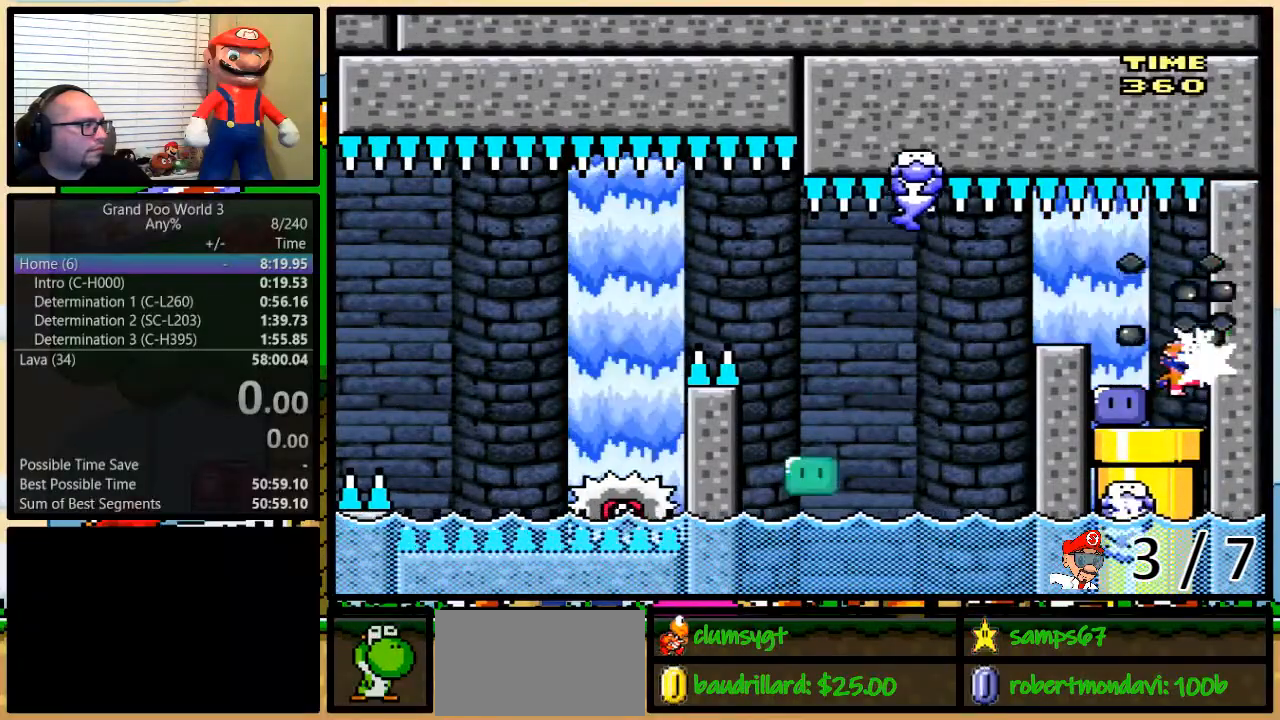
{"buttons": ["Y", "DPAD_LEFT"], "events": [[34, "DPAD_UP", "up"], [34, "Y", "down"], [100, "DPAD_DOWN", "down"], [134, "DPAD_RIGHT", "up"], [150, "DPAD_LEFT", "down"], [184, "DPAD_DOWN", "up"]]}
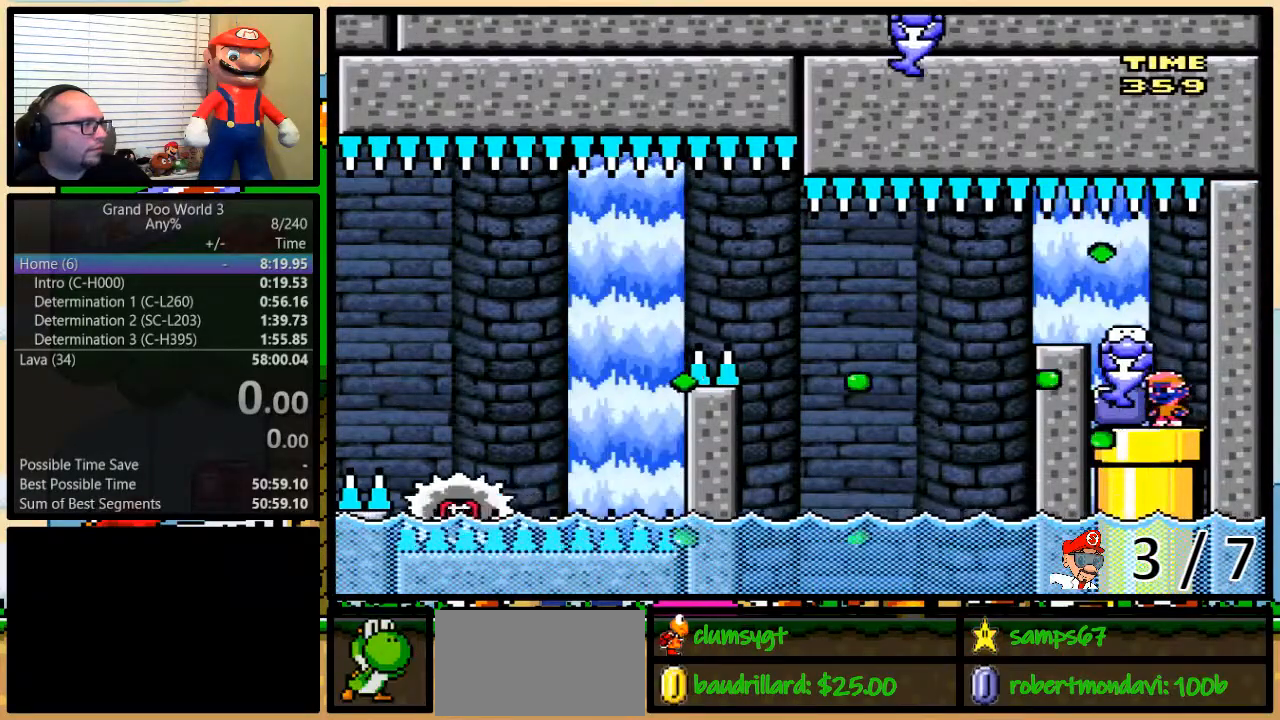
{"buttons": ["Y", "DPAD_RIGHT"], "events": [[66, "DPAD_DOWN", "down"], [217, "DPAD_LEFT", "up"], [467, "DPAD_DOWN", "up"], [467, "DPAD_RIGHT", "down"]]}
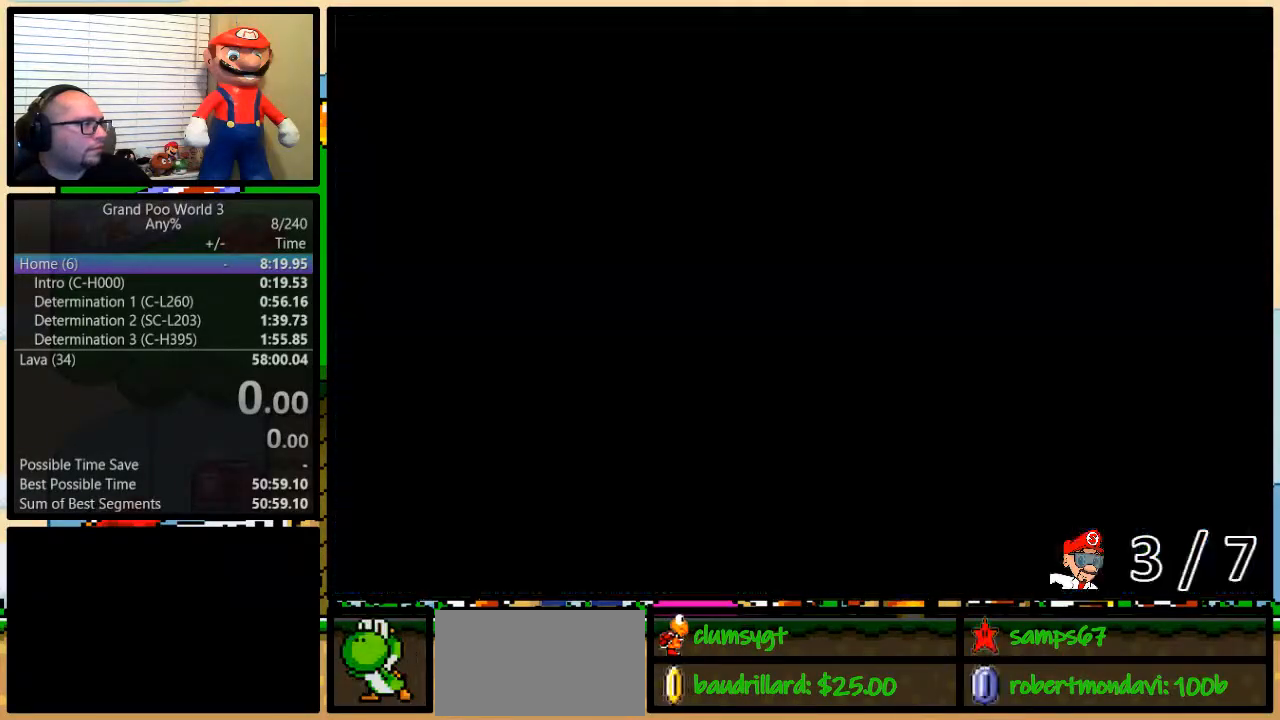
{"buttons": ["X"], "events": [[67, "DPAD_DOWN", "down"], [67, "DPAD_RIGHT", "up"], [134, "Y", "up"], [200, "X", "down"], [334, "DPAD_DOWN", "up"]]}